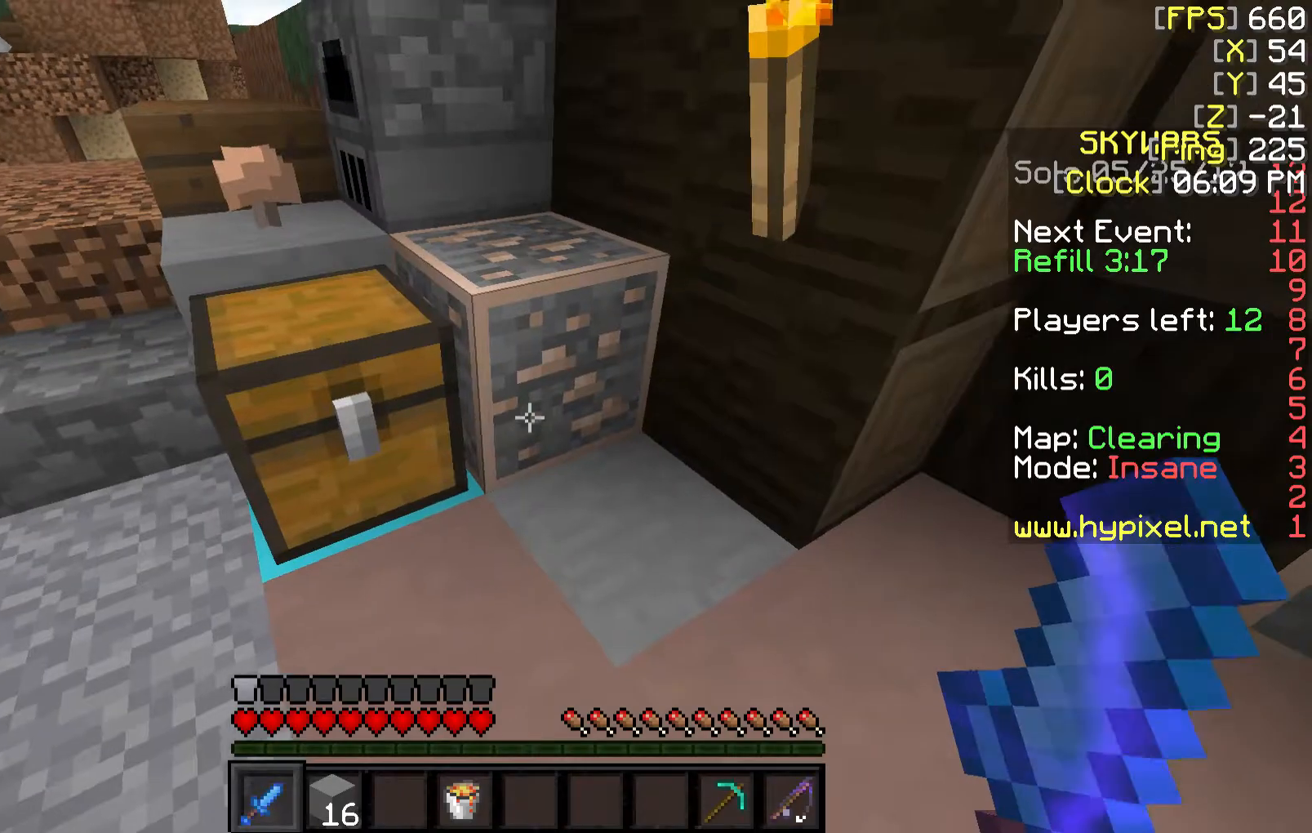
Gameplay with keyboard and mouse; each line is a JSON object with the keys and mouse buttons held at the frame after it. "events" lists presses ("down") and releases ("up") of "a", "d", "s", "w", "mouse_left" and "mouse_right" between this image and that frame as [ms after this image, input, new state], when the widget could be followed in between. "mouse_left", "mouse_right" = the "left", "right" buttons of the "mouse" list. No other keys are recorded. Fast repeated clicks can show as one long hold. Mouse movement is not recorded.
{"keys": [], "mouse": [], "events": [[200, "a", "down"], [400, "a", "up"]]}
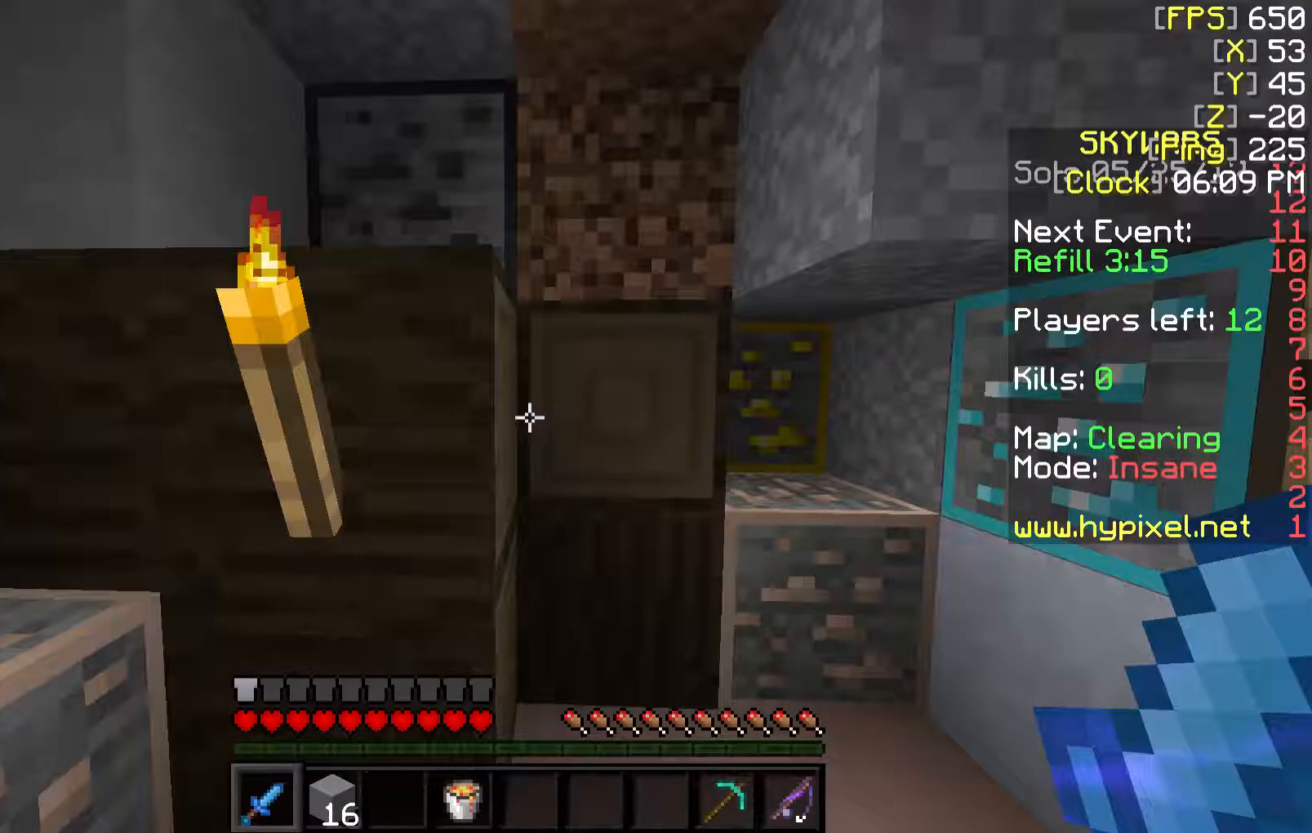
{"keys": ["d", "w"], "mouse": [], "events": [[50, "d", "down"], [200, "d", "up"], [250, "w", "down"], [300, "a", "down"], [400, "a", "up"], [400, "d", "down"]]}
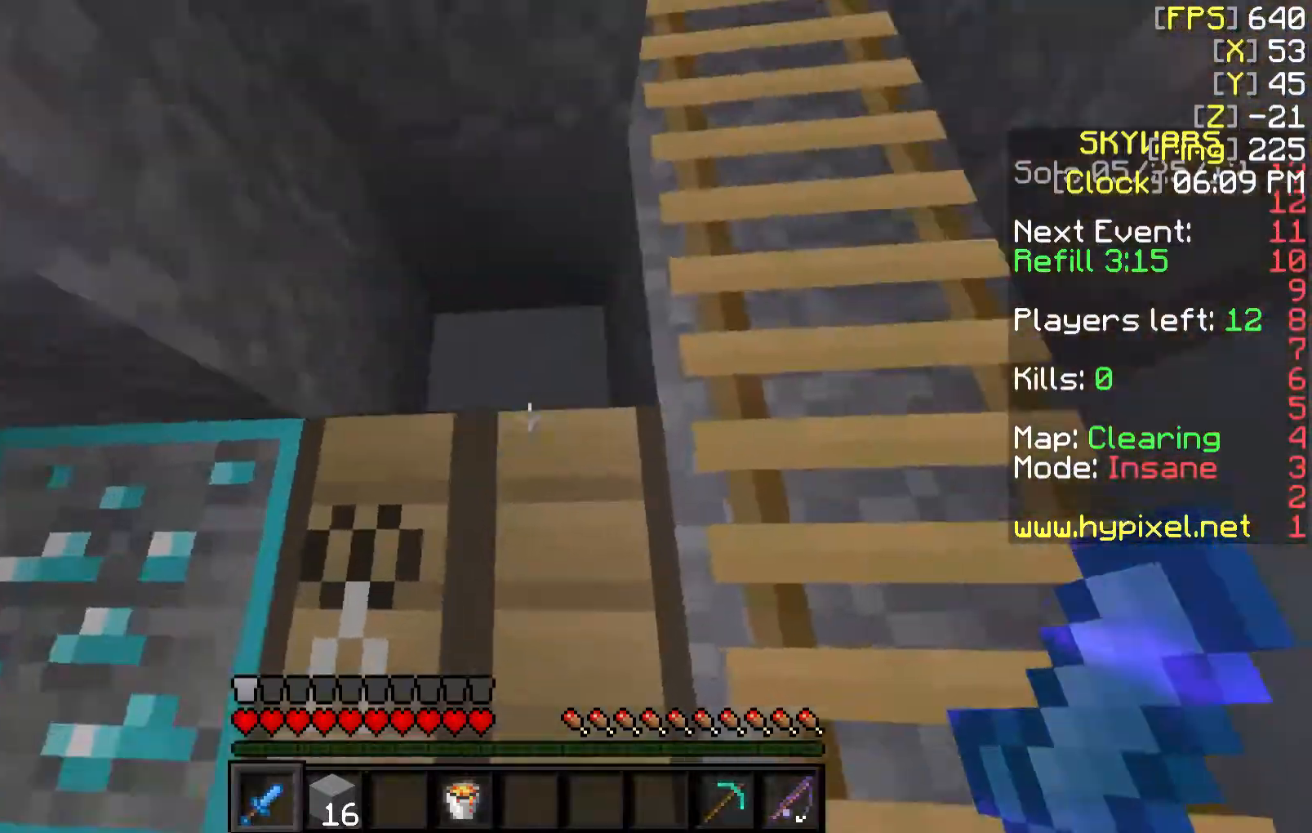
{"keys": ["a", "w"], "mouse": [], "events": [[100, "d", "up"], [250, "d", "down"], [400, "d", "up"], [450, "a", "down"]]}
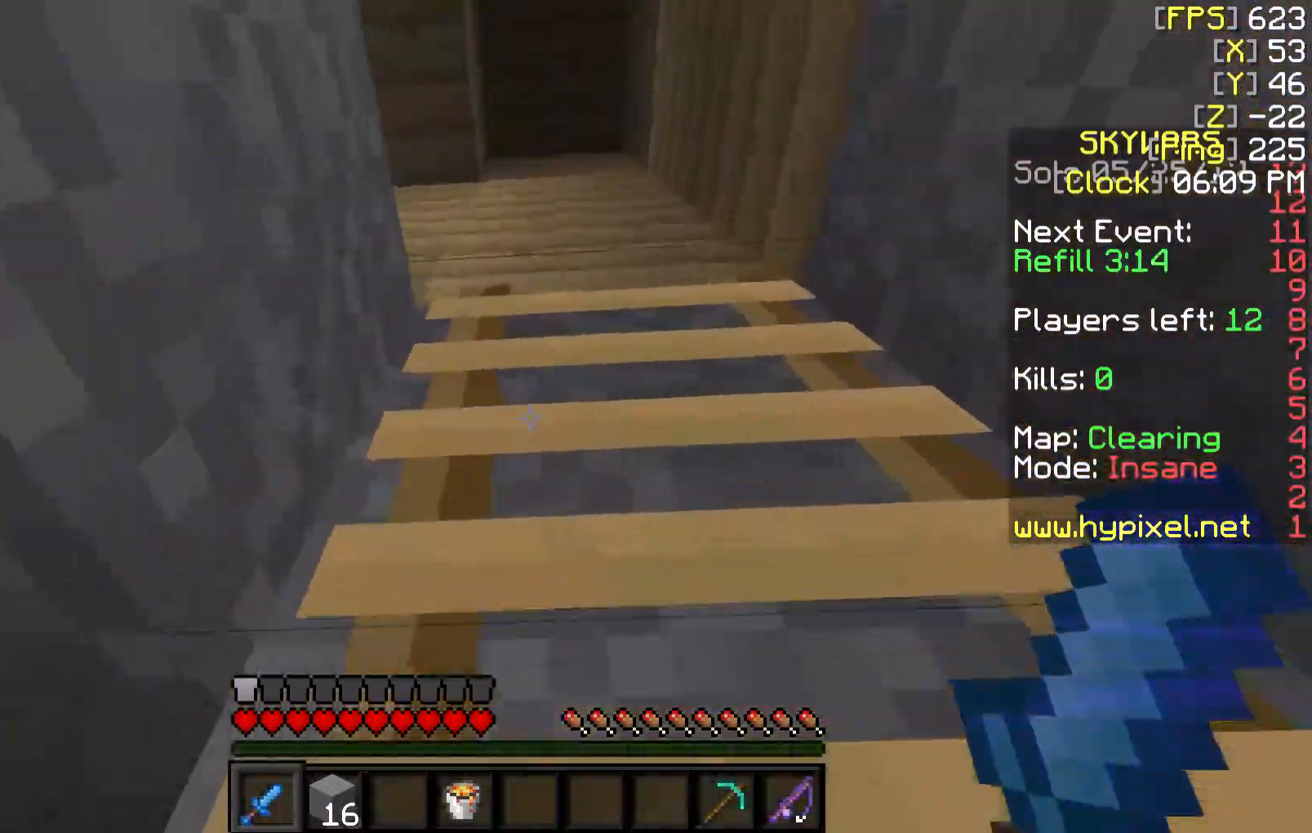
{"keys": ["w"], "mouse": [], "events": [[50, "a", "up"]]}
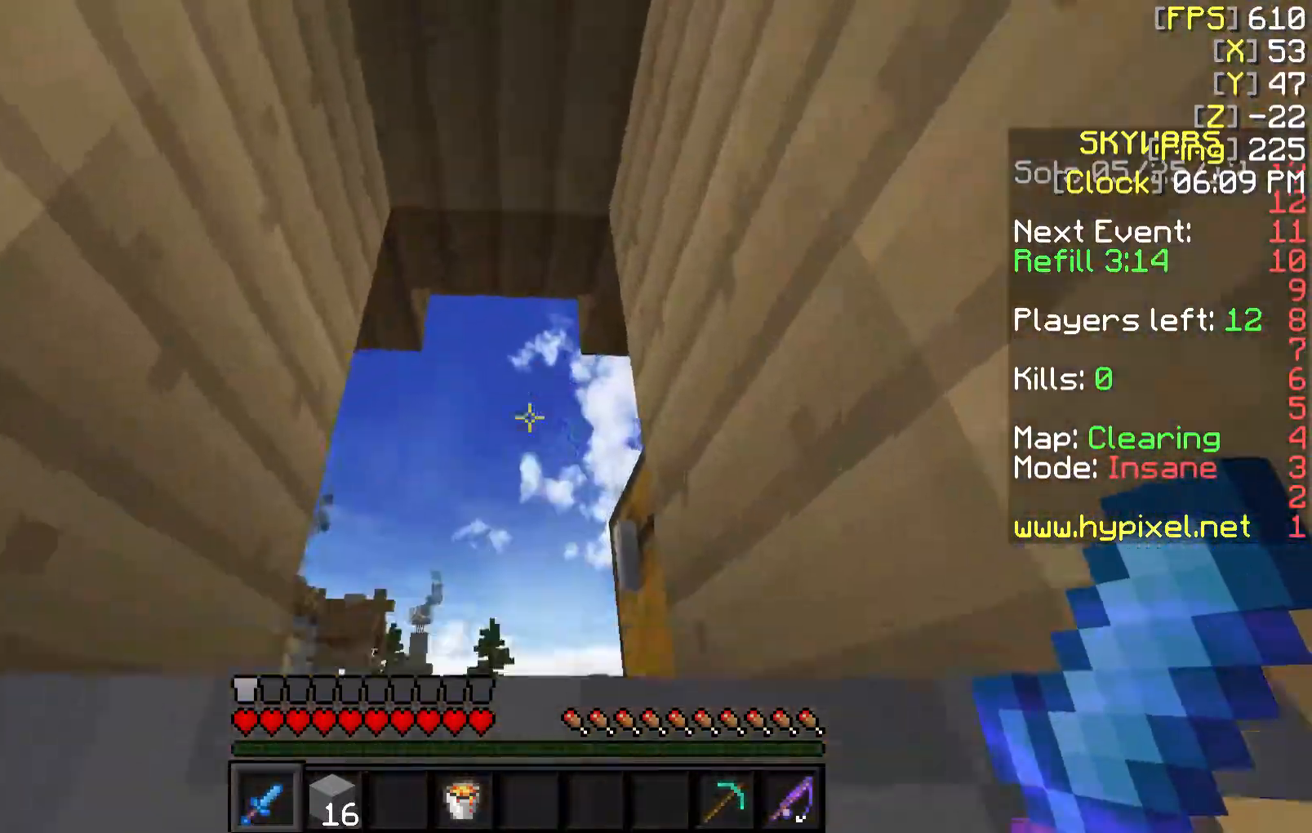
{"keys": ["w"], "mouse": [], "events": [[150, "mouse_left", "down"], [150, "mouse_right", "down"], [250, "mouse_right", "up"], [300, "mouse_left", "up"], [350, "mouse_left", "down"], [350, "mouse_right", "down"], [450, "mouse_left", "up"], [450, "mouse_right", "up"]]}
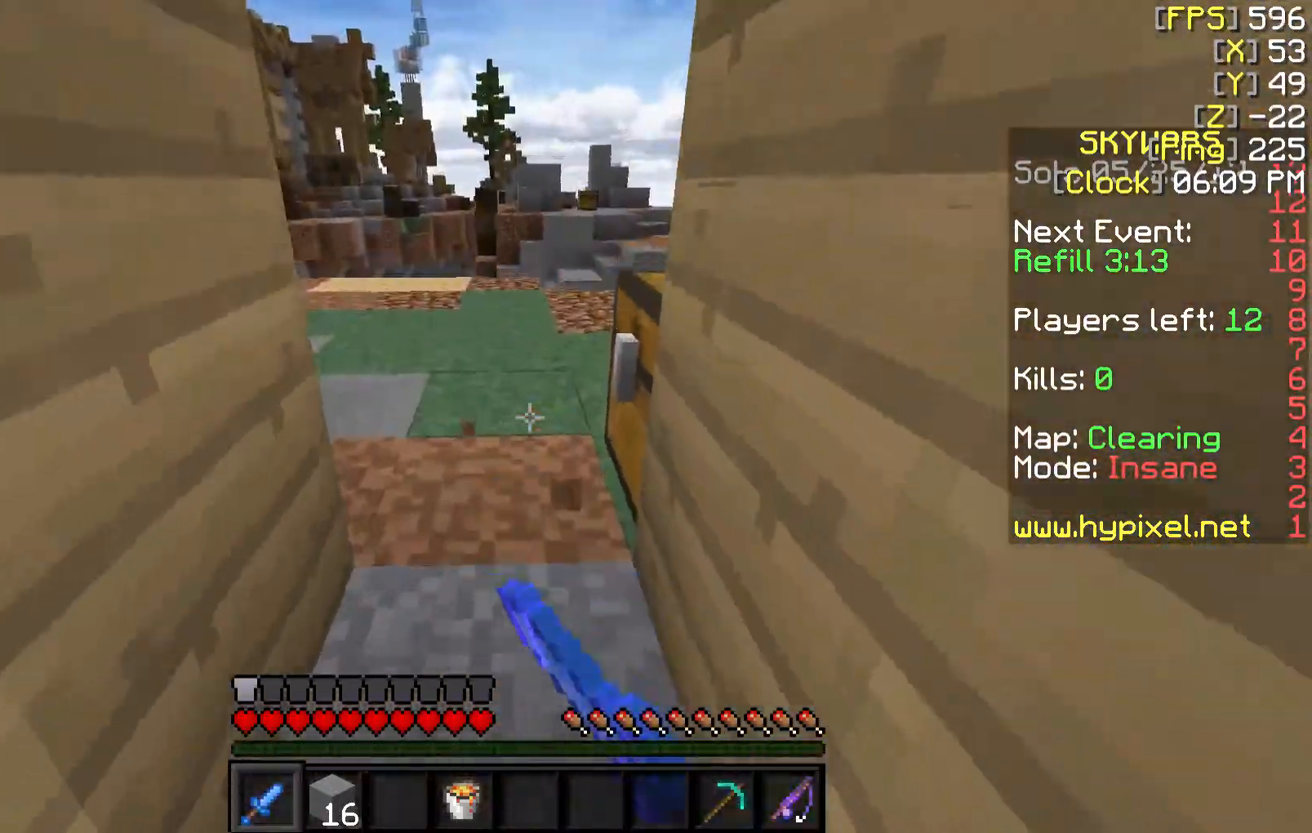
{"keys": ["w"], "mouse": [], "events": [[300, "a", "down"], [350, "a", "up"]]}
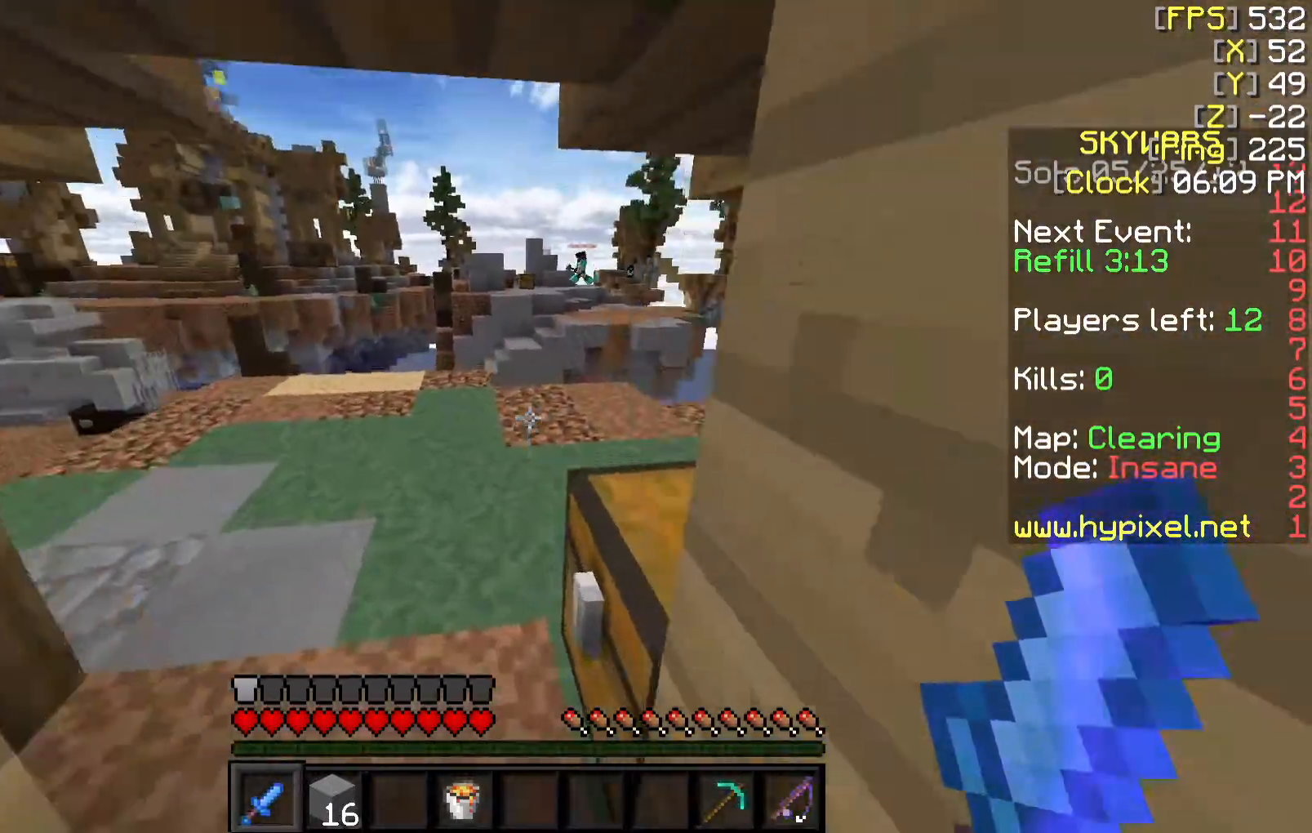
{"keys": ["d", "w"], "mouse": [], "events": [[150, "a", "down"], [250, "w", "up"], [450, "a", "up"], [450, "d", "down"], [500, "w", "down"]]}
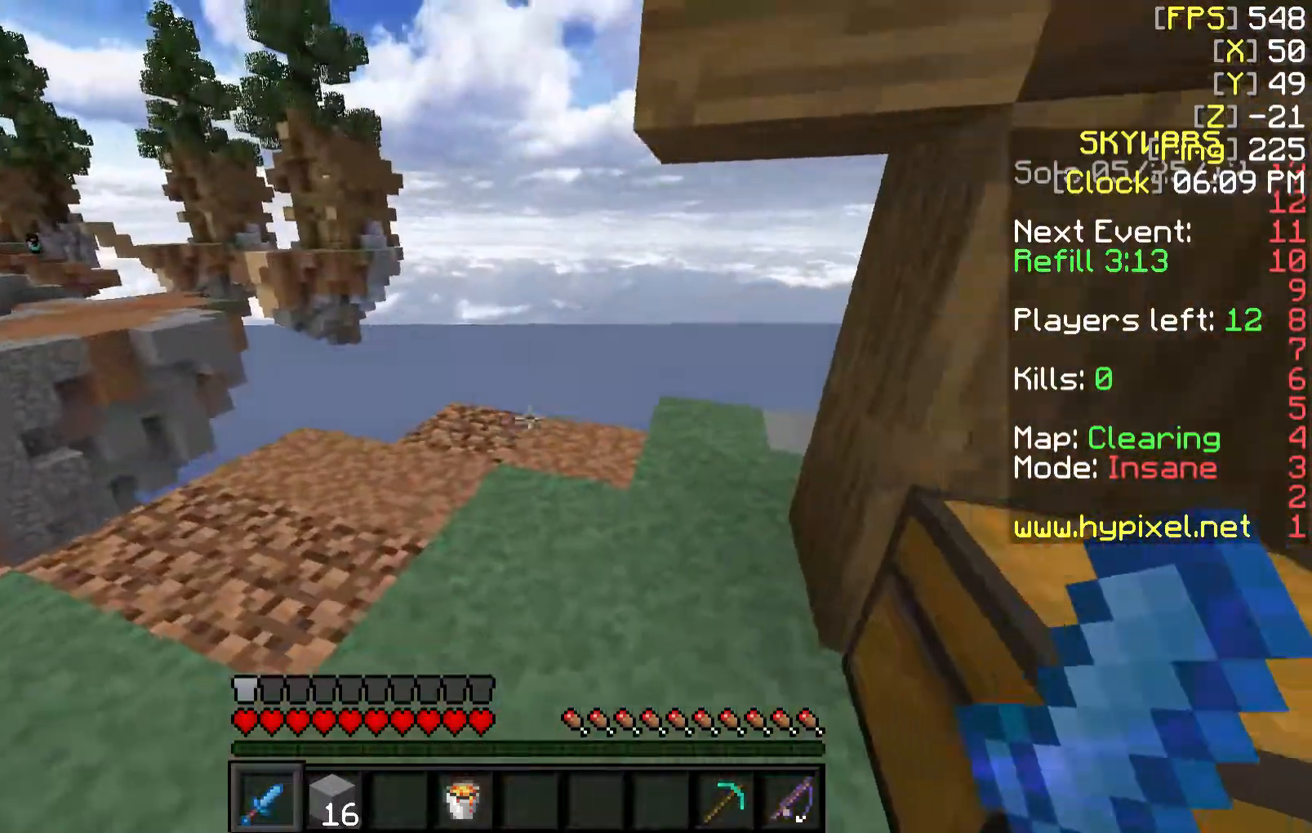
{"keys": ["a", "w"], "mouse": [], "events": [[50, "d", "up"], [100, "a", "down"]]}
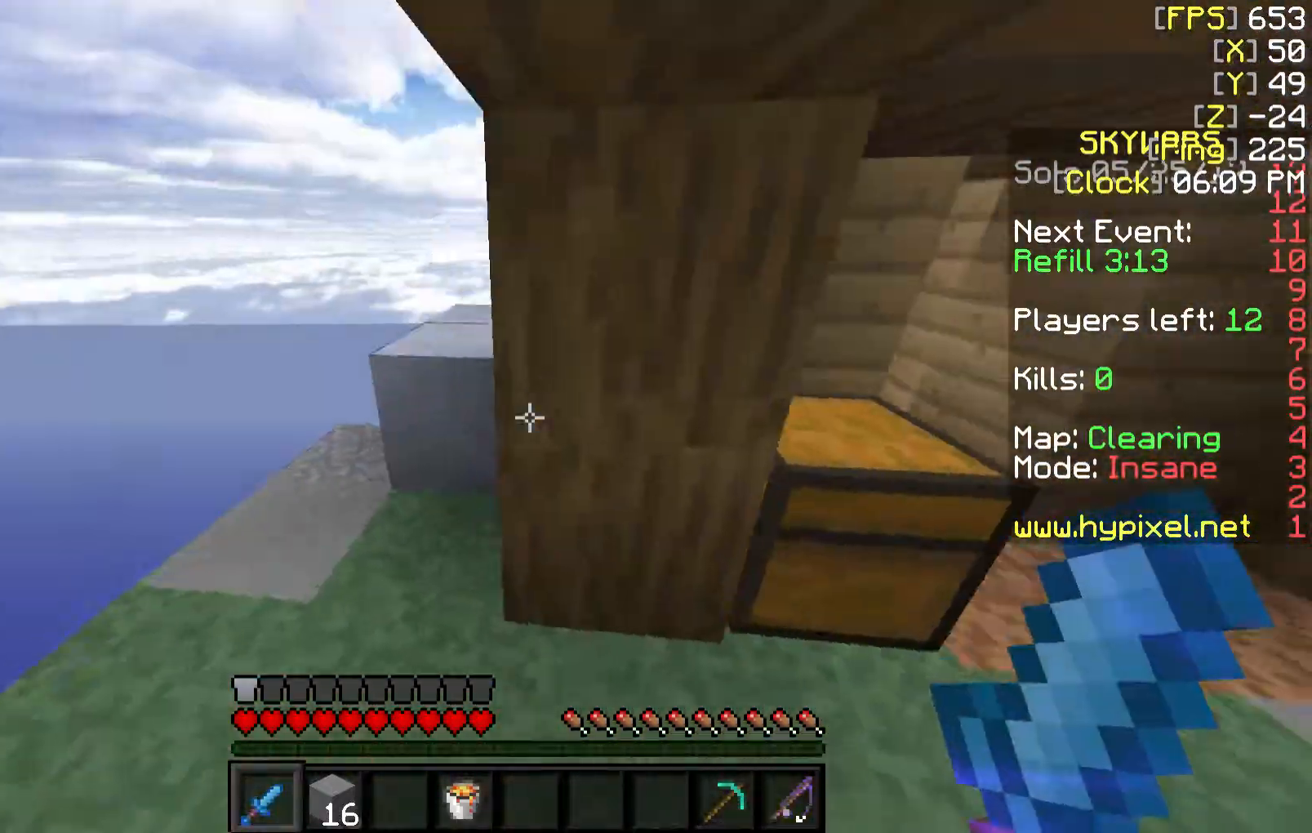
{"keys": ["d", "w"], "mouse": [], "events": [[250, "a", "up"], [250, "d", "down"], [300, "w", "up"], [450, "w", "down"]]}
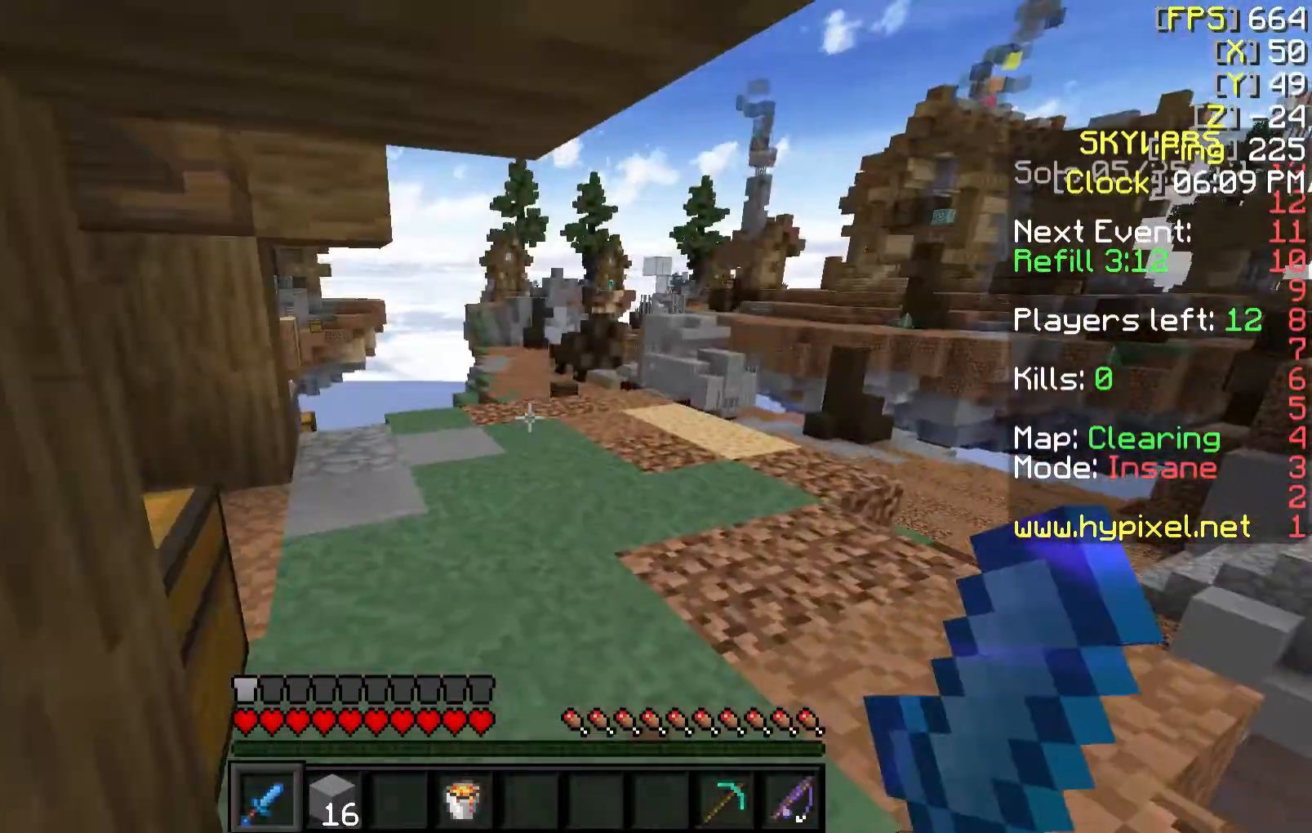
{"keys": ["w"], "mouse": [], "events": [[100, "d", "up"], [350, "d", "down"], [400, "d", "up"]]}
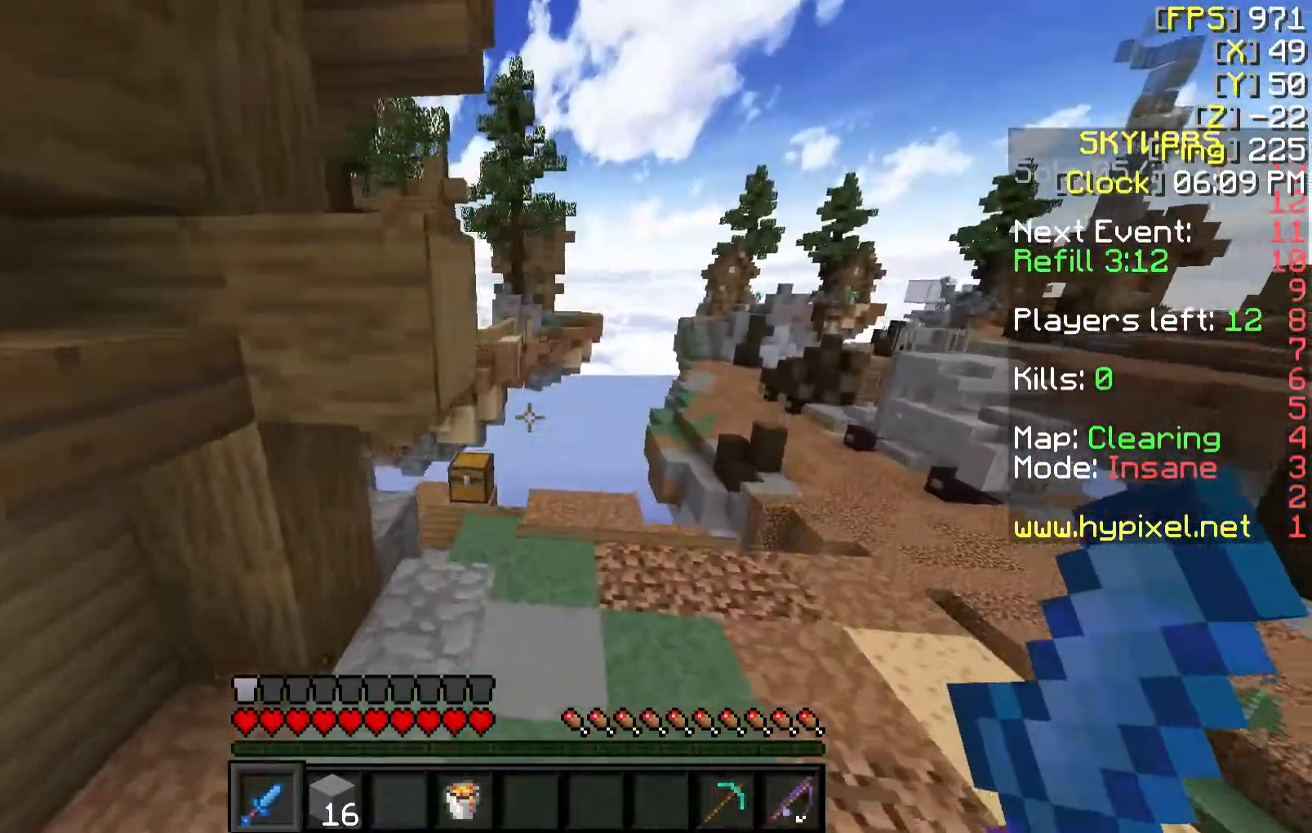
{"keys": ["w"], "mouse": [], "events": []}
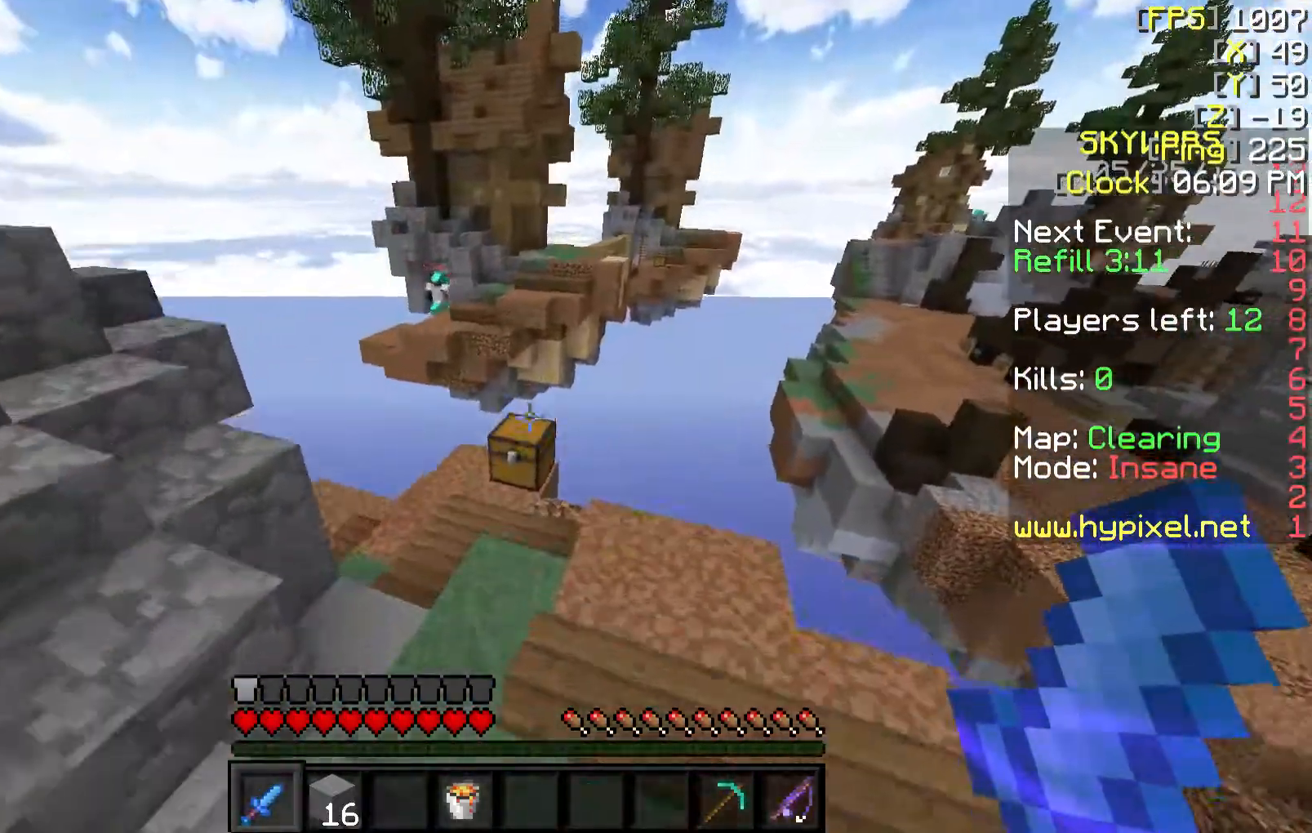
{"keys": [], "mouse": [], "events": [[100, "a", "down"], [300, "w", "up"], [400, "a", "up"]]}